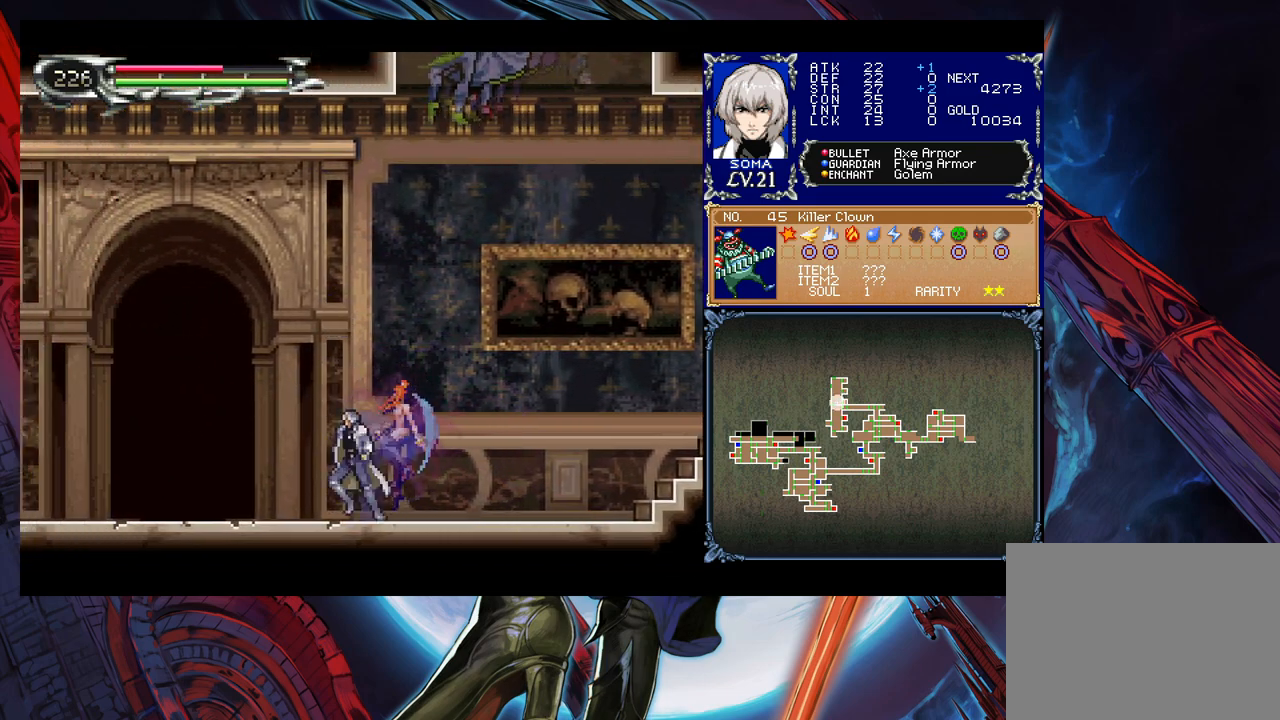
Gameplay with a controller (Xbox layout); each line is a JSON object with the inputs held at the frame after it. "events" lists button and stick changes between this image and that frame as [ms after this image, input, new state], when the widget could be followed in between. Not read: L2 R2 right_stick.
{"buttons": [], "left_stick": "left", "events": [[17, "A", "down"], [17, "B", "up"], [67, "A", "up"], [67, "left_stick", "left"], [283, "B", "down"], [283, "left_stick", "right"], [317, "B", "up"], [333, "A", "down"], [383, "A", "up"], [383, "left_stick", "left"]]}
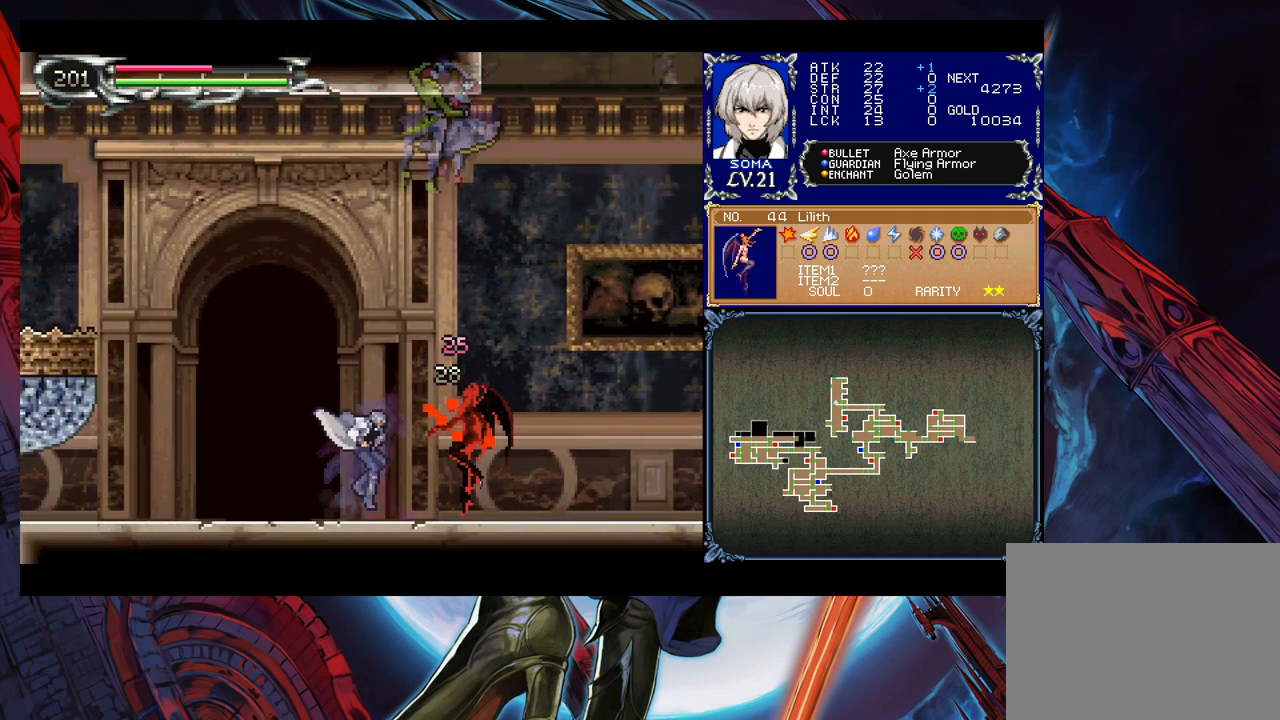
{"buttons": [], "left_stick": "right", "events": [[83, "B", "down"], [83, "left_stick", "right"], [117, "B", "up"], [133, "A", "down"], [183, "A", "up"], [233, "left_stick", "left"], [367, "B", "down"], [383, "A", "down"], [383, "B", "up"], [383, "left_stick", "right"], [467, "A", "up"]]}
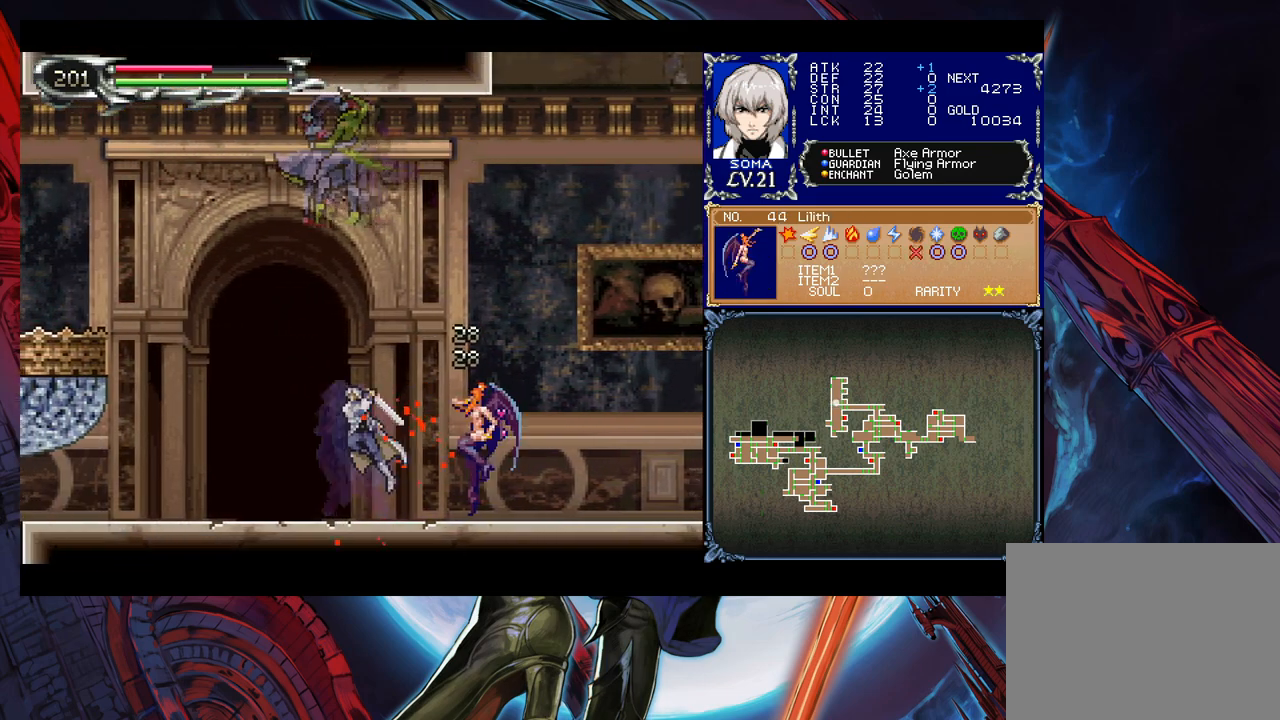
{"buttons": [], "left_stick": "left", "events": [[33, "left_stick", "left"], [333, "left_stick", "right"], [383, "B", "down"], [417, "A", "down"], [417, "B", "up"], [433, "left_stick", "left"], [467, "A", "up"]]}
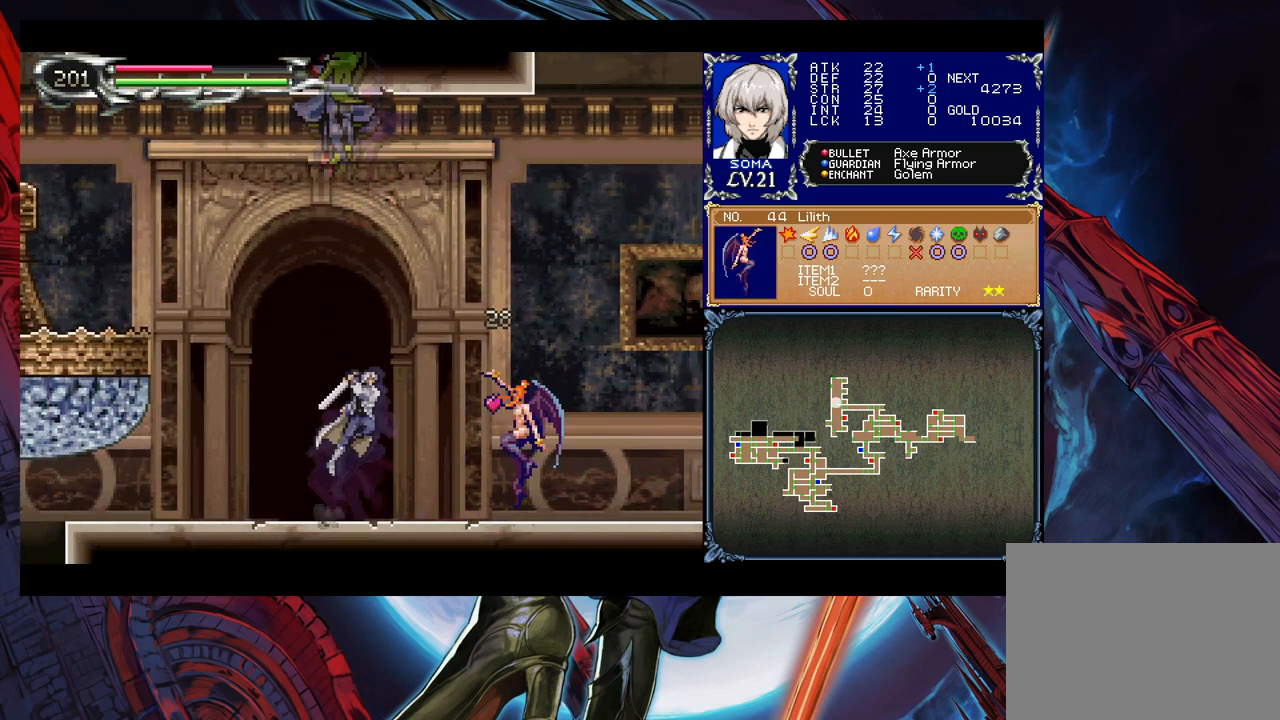
{"buttons": [], "left_stick": "left", "events": [[167, "left_stick", "right"], [183, "B", "down"], [233, "A", "down"], [233, "B", "up"], [283, "A", "up"], [317, "left_stick", "left"]]}
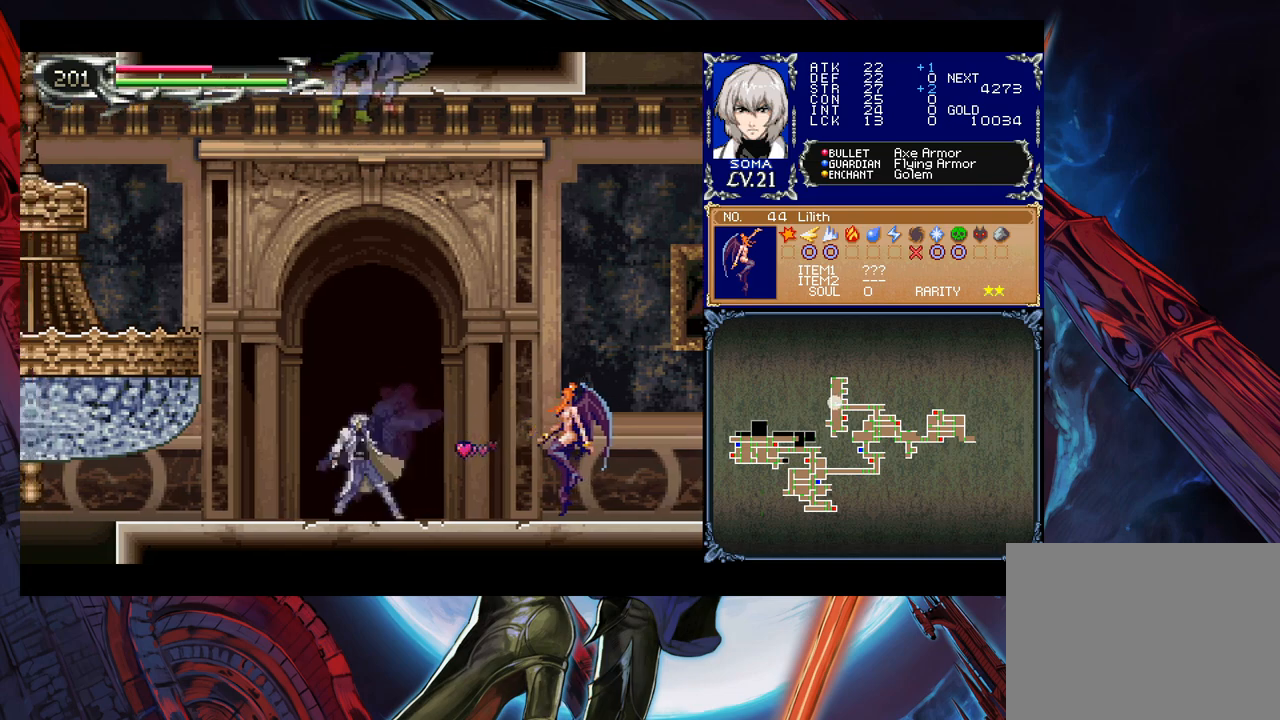
{"buttons": [], "left_stick": "left", "events": [[17, "left_stick", "center"], [33, "Y", "down"], [83, "B", "down"], [83, "left_stick", "left"], [117, "Y", "up"], [483, "B", "up"]]}
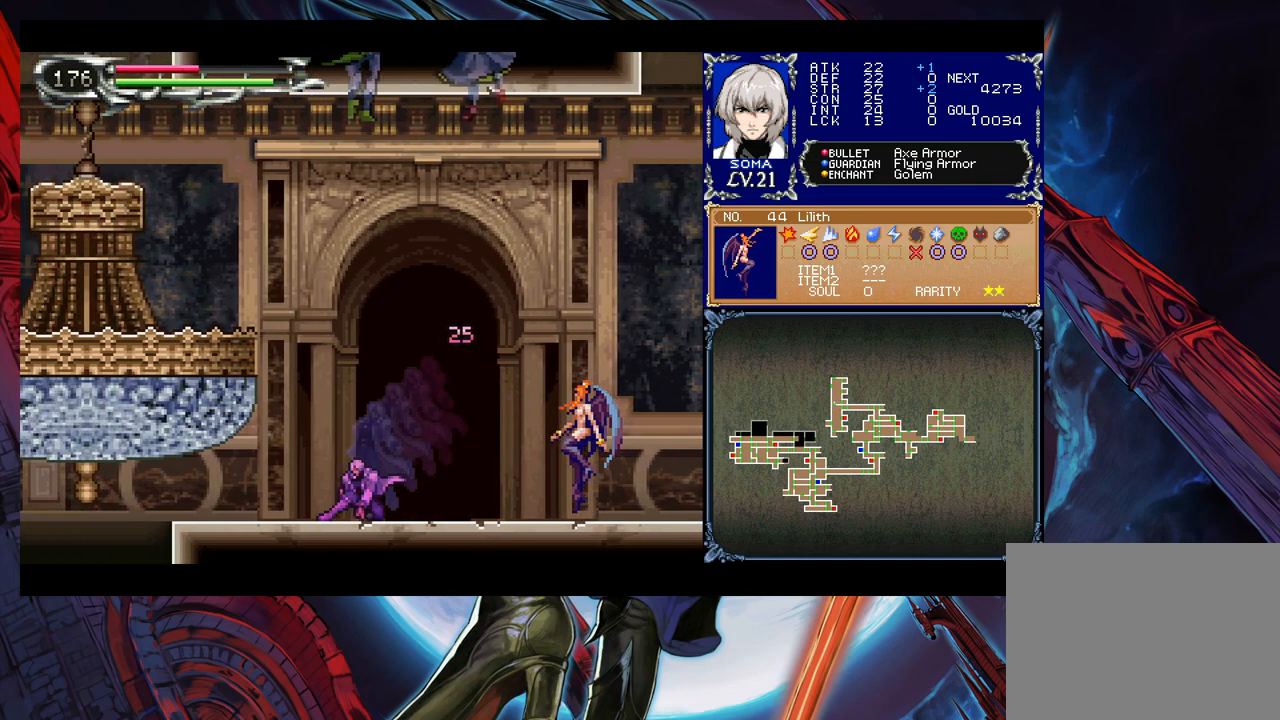
{"buttons": [], "left_stick": "right", "events": [[117, "B", "down"], [183, "B", "up"], [333, "left_stick", "center"], [383, "left_stick", "right"]]}
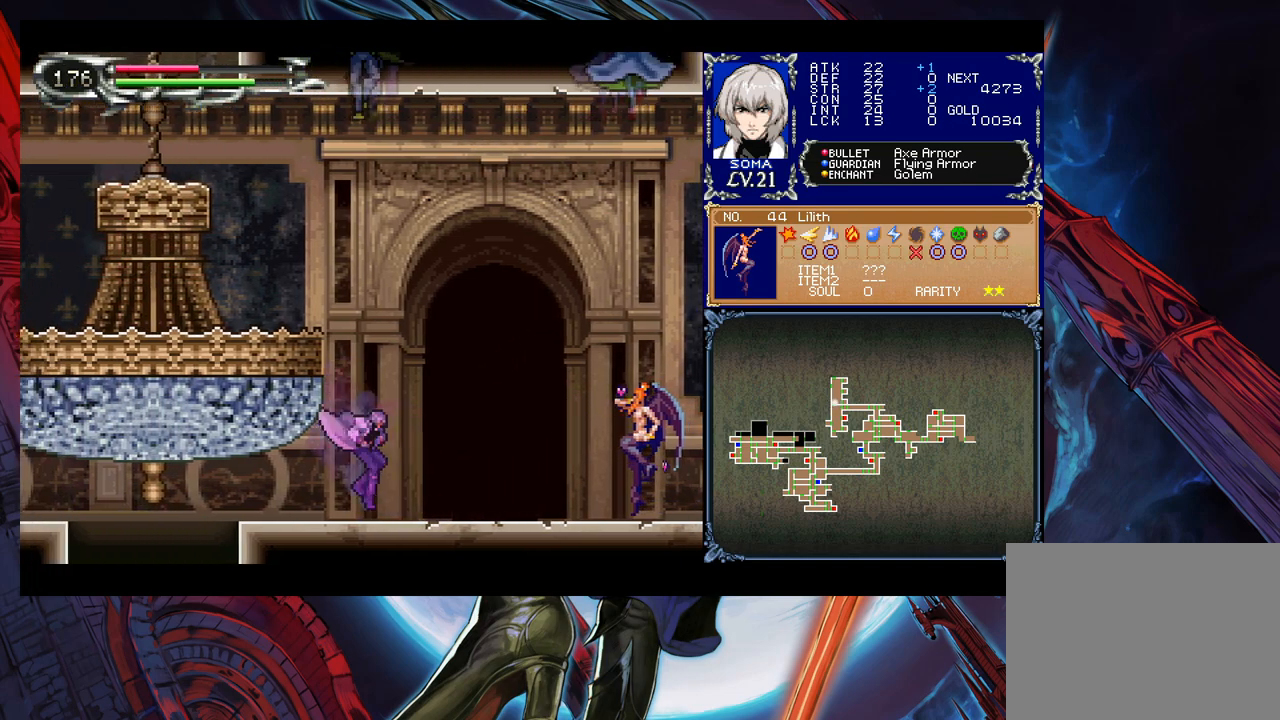
{"buttons": [], "left_stick": "right", "events": [[83, "B", "down"], [133, "B", "up"], [283, "A", "down"], [367, "A", "up"]]}
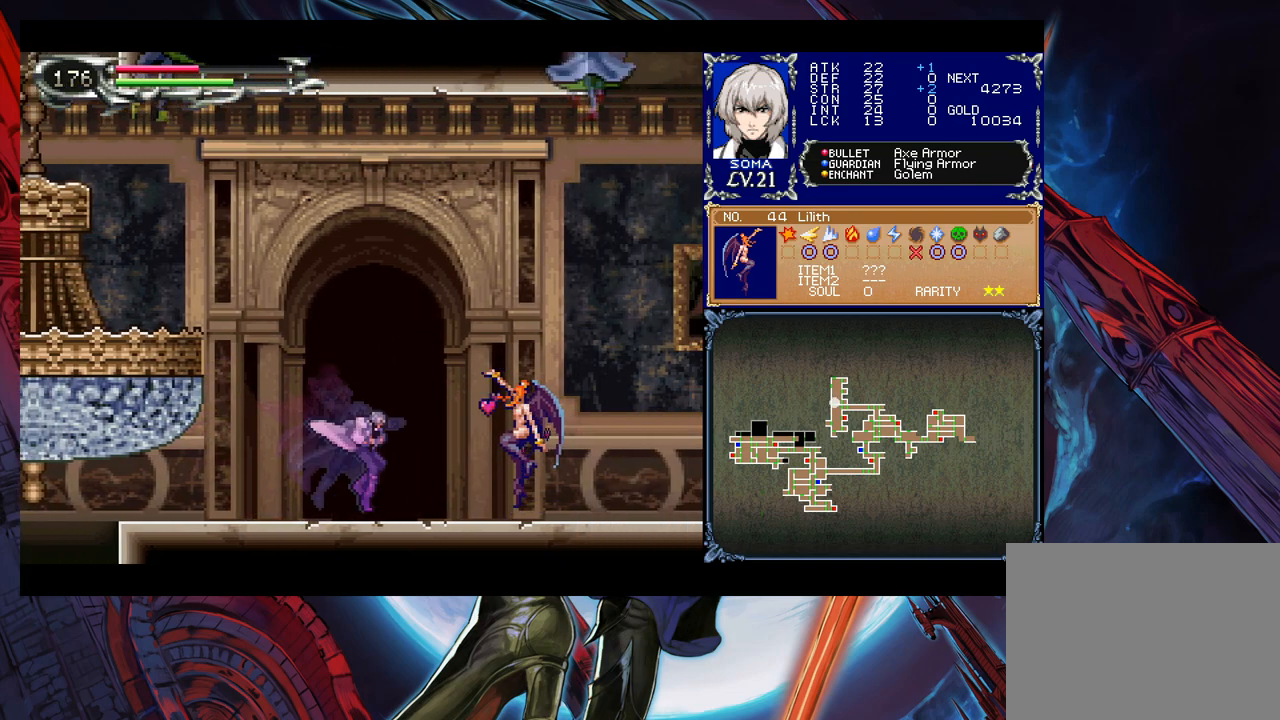
{"buttons": [], "left_stick": "right", "events": [[17, "B", "down"], [33, "A", "down"], [33, "B", "up"], [67, "left_stick", "center"], [83, "A", "up"], [283, "B", "down"], [283, "left_stick", "right"], [333, "A", "down"], [333, "B", "up"], [383, "A", "up"]]}
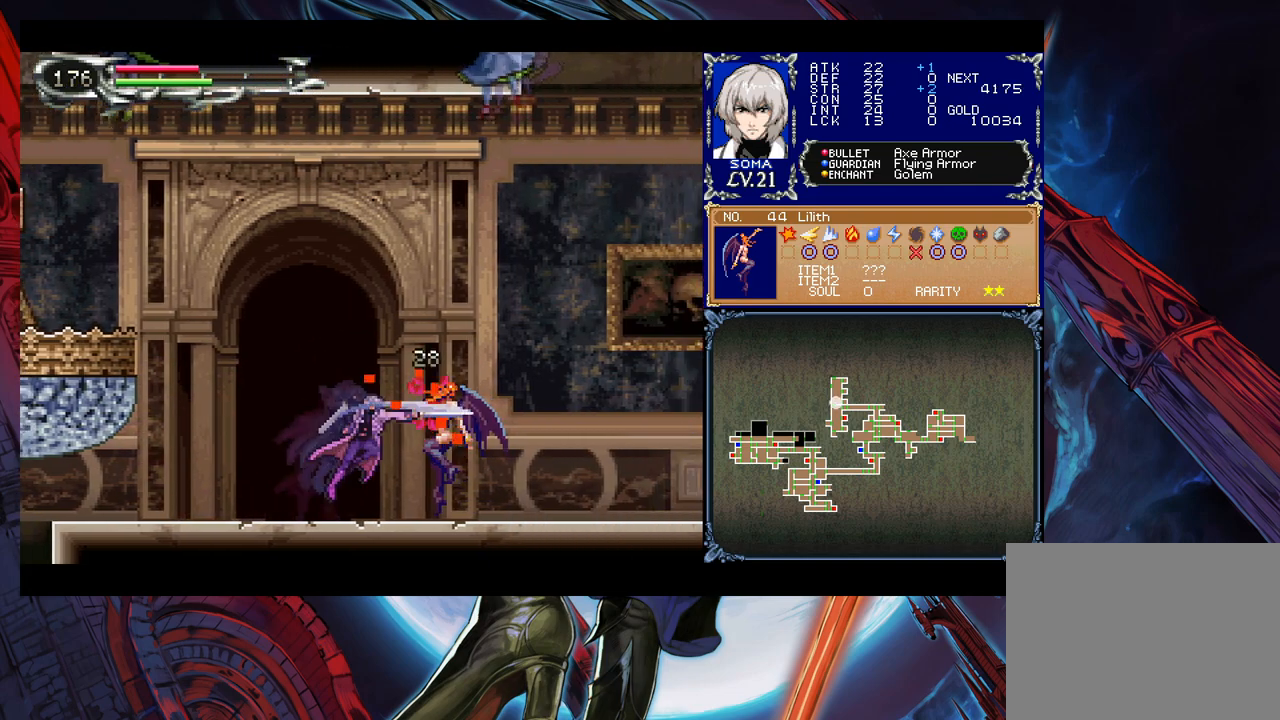
{"buttons": [], "left_stick": "left", "events": [[83, "B", "down"], [117, "B", "up"], [133, "A", "down"], [167, "left_stick", "center"], [183, "A", "up"], [433, "left_stick", "left"]]}
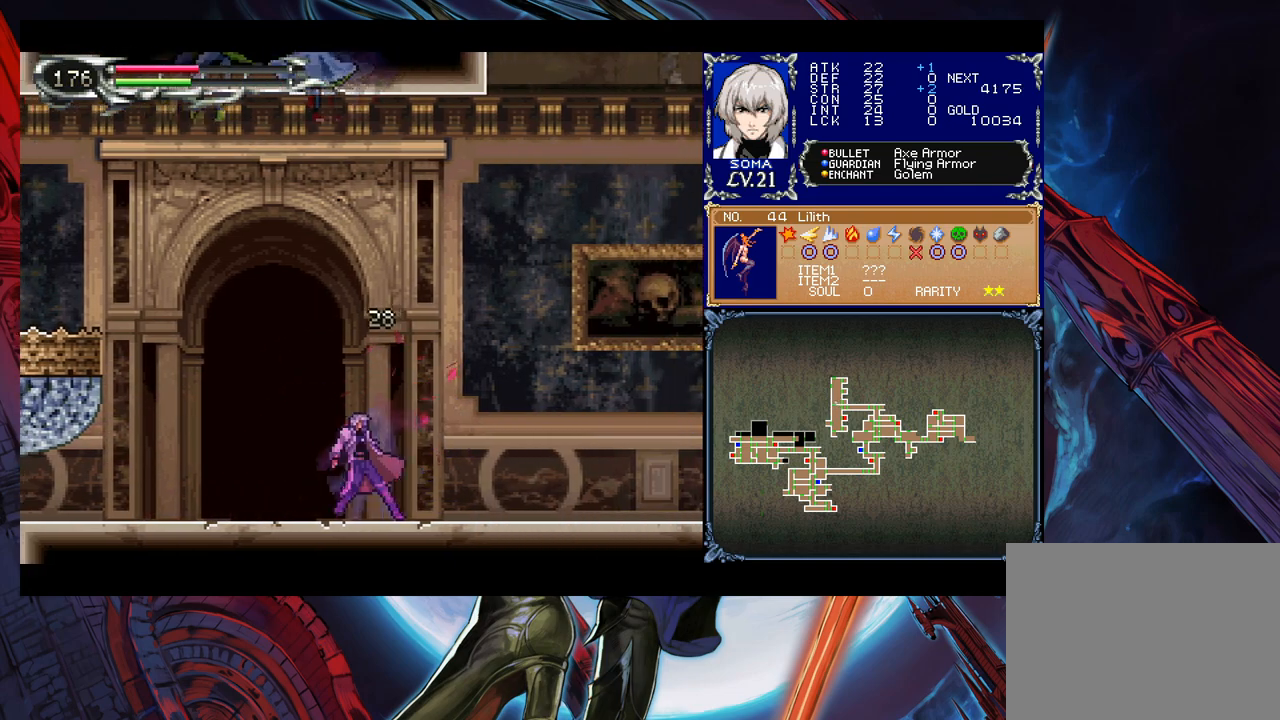
{"buttons": [], "left_stick": "center", "events": [[83, "left_stick", "right"], [133, "Y", "down"], [167, "B", "down"], [183, "Y", "up"], [183, "left_stick", "left"], [233, "B", "up"], [483, "left_stick", "center"]]}
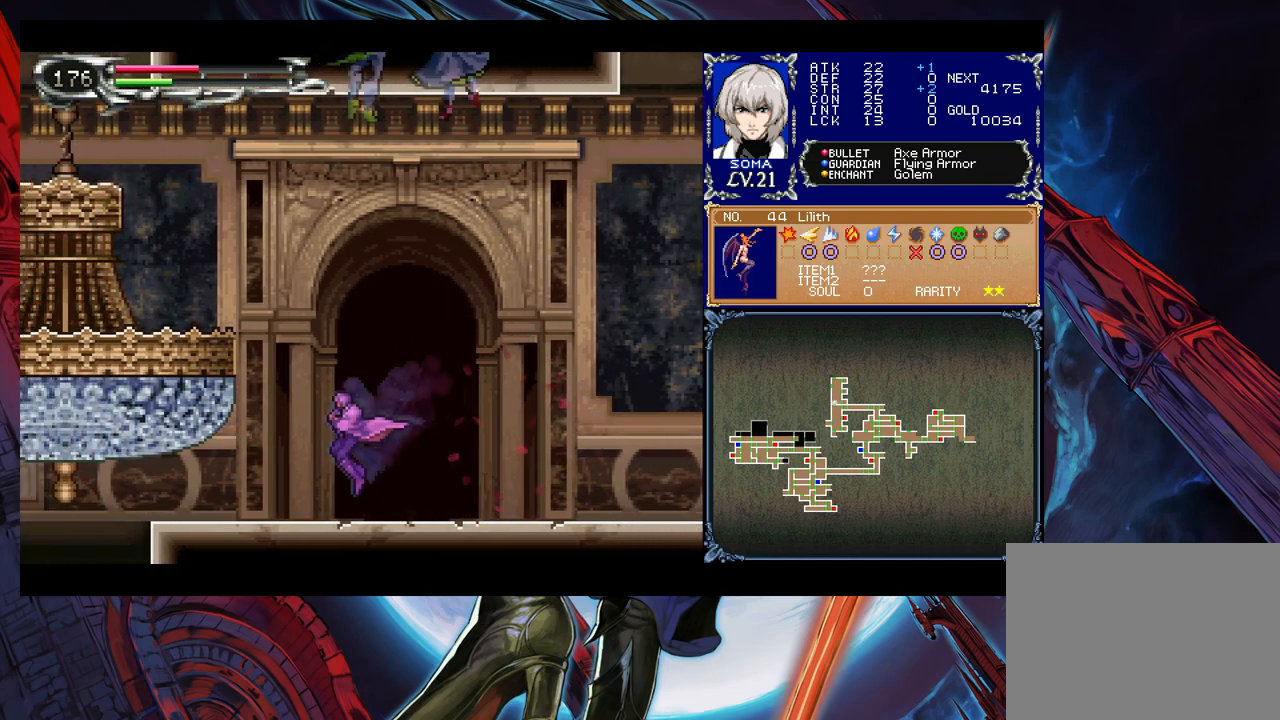
{"buttons": ["B"], "left_stick": "down-left", "events": [[17, "left_stick", "right"], [83, "B", "down"], [117, "left_stick", "left"], [333, "B", "up"], [383, "left_stick", "down-left"], [433, "B", "down"]]}
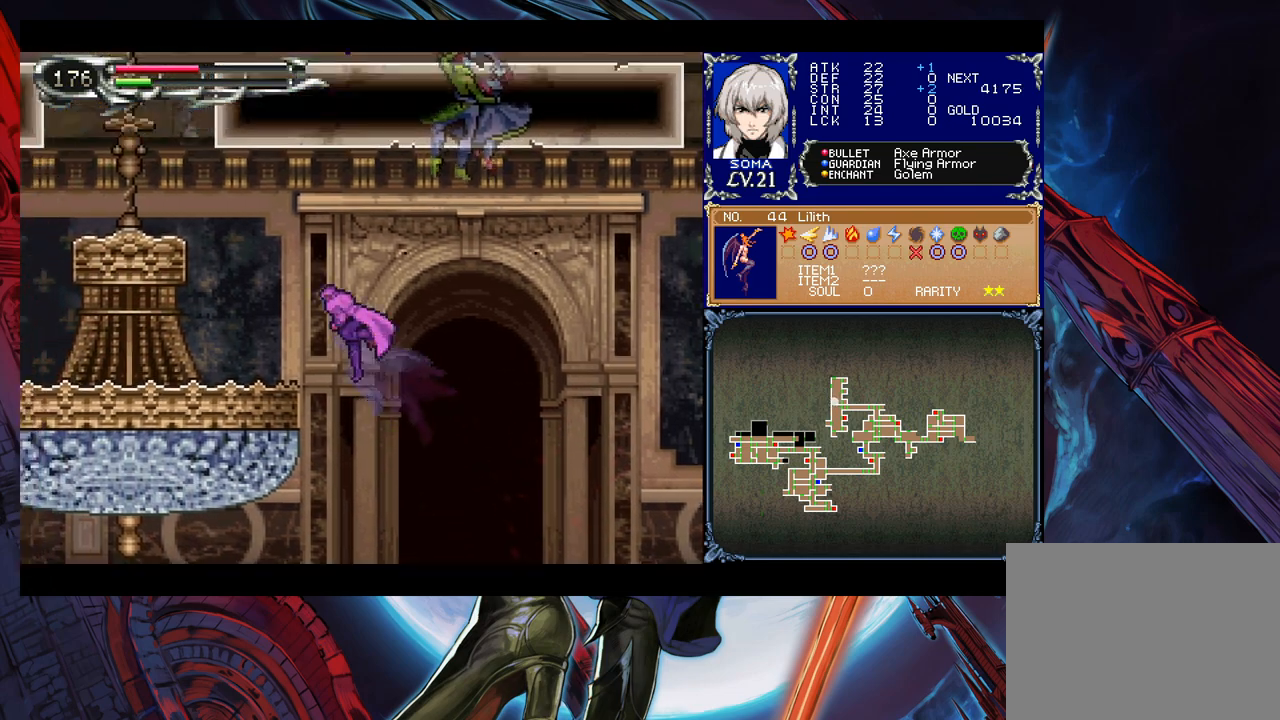
{"buttons": ["B"], "left_stick": "left", "events": [[117, "B", "up"], [183, "B", "down"], [233, "left_stick", "right"], [267, "B", "up"], [333, "left_stick", "center"], [367, "Y", "down"], [383, "B", "down"], [383, "left_stick", "left"], [417, "Y", "up"]]}
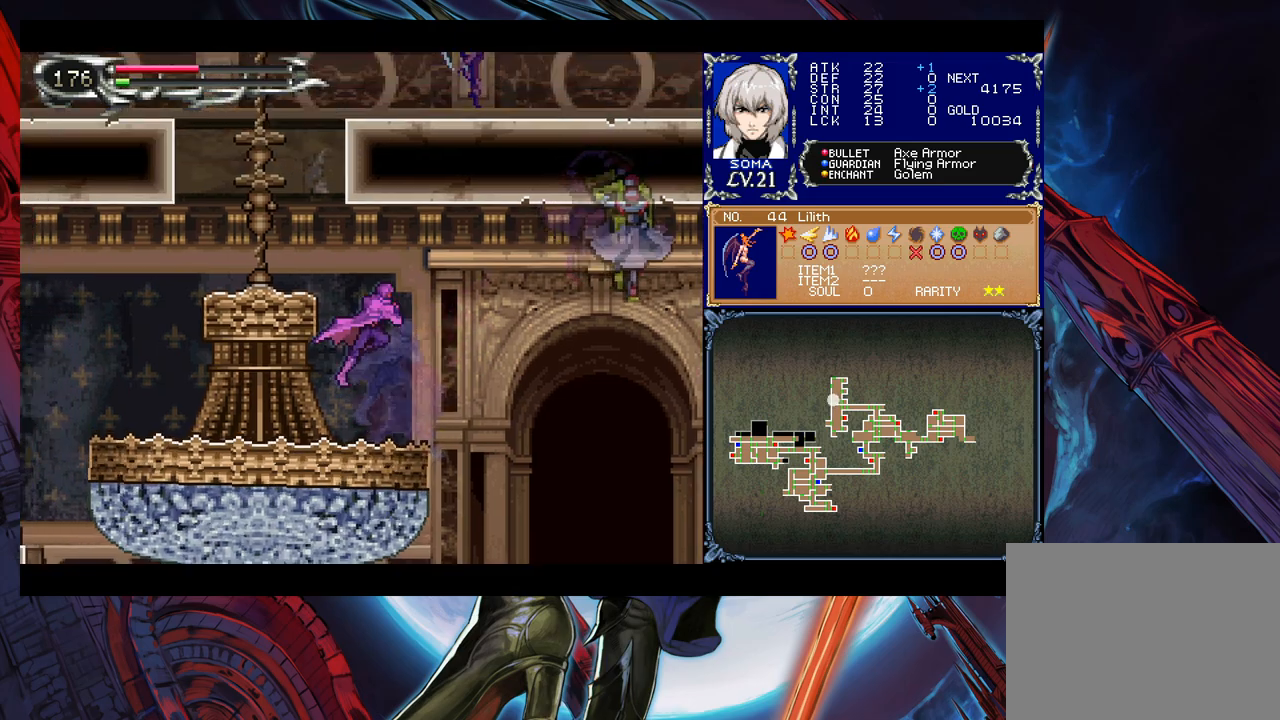
{"buttons": ["B"], "left_stick": "center", "events": [[83, "B", "up"], [133, "B", "down"], [233, "B", "up"], [233, "left_stick", "down-left"], [283, "B", "down"], [383, "B", "up"], [383, "left_stick", "center"], [433, "B", "down"]]}
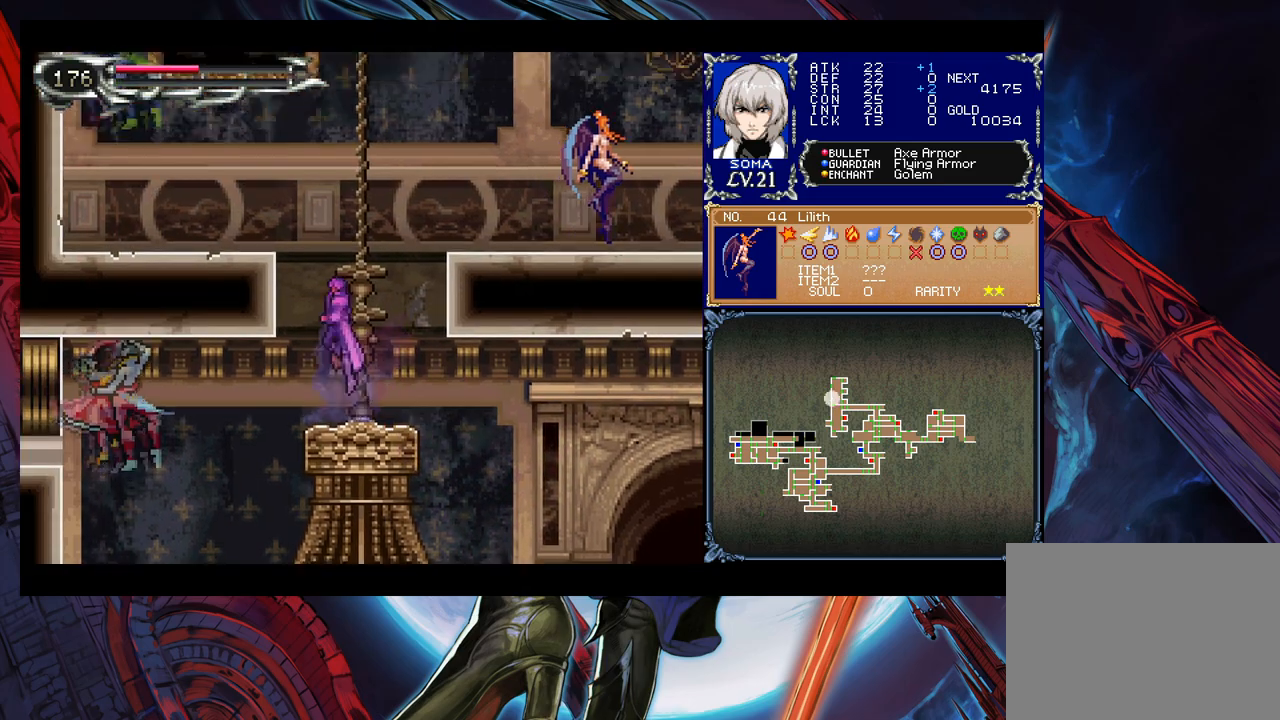
{"buttons": [], "left_stick": "right", "events": [[83, "B", "up"], [133, "B", "down"], [233, "left_stick", "left"], [333, "left_stick", "center"], [367, "B", "up"], [383, "left_stick", "right"]]}
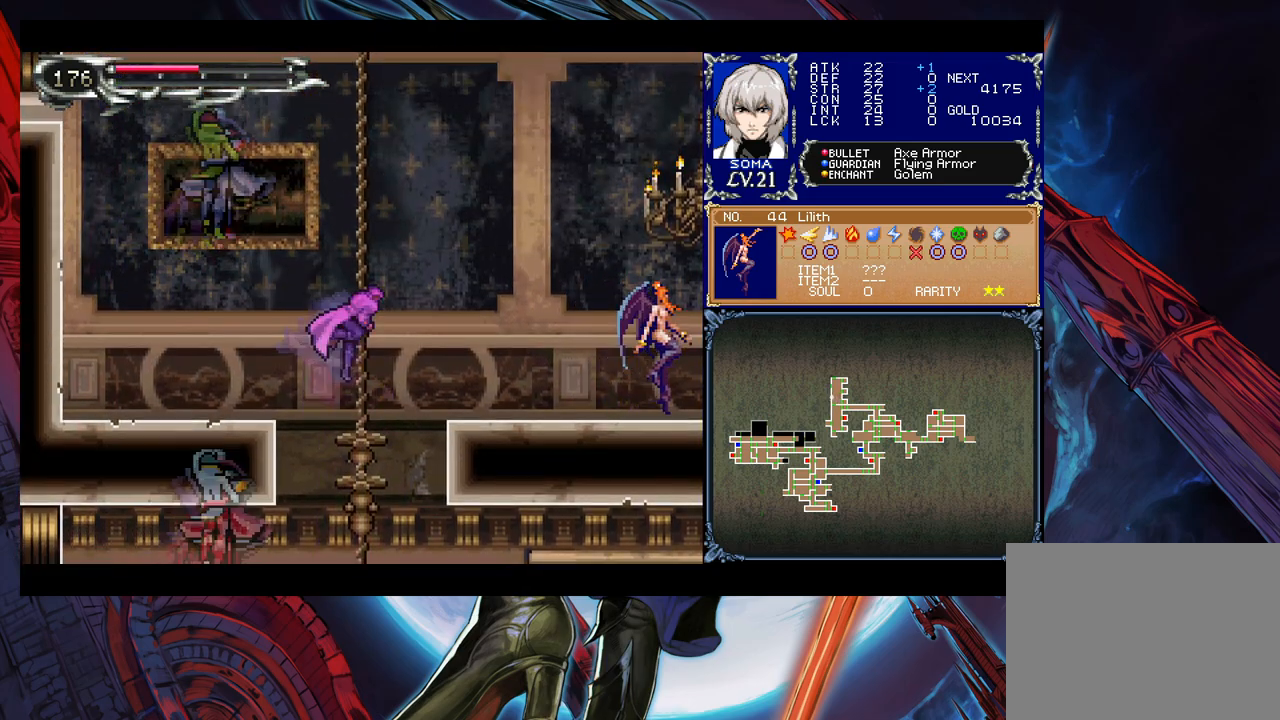
{"buttons": ["B"], "left_stick": "down-right", "events": [[83, "left_stick", "center"], [267, "left_stick", "right"], [317, "left_stick", "down-right"], [417, "B", "down"]]}
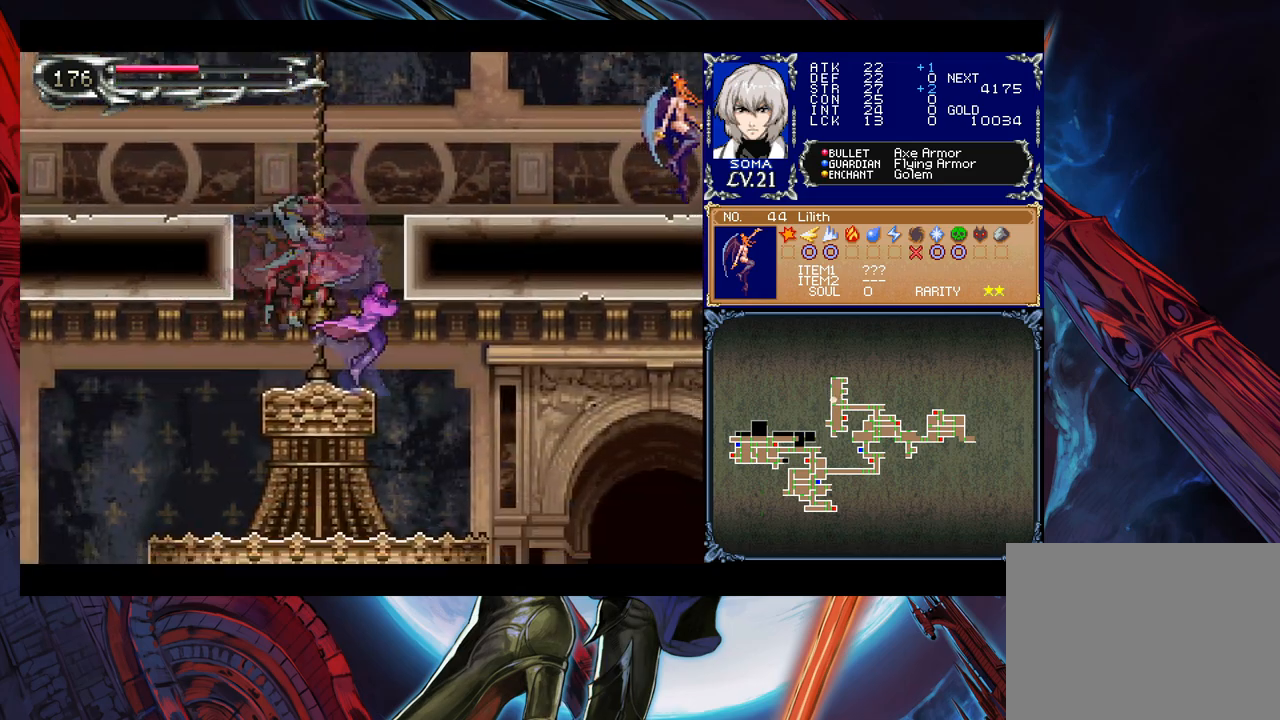
{"buttons": [], "left_stick": "down-left", "events": [[67, "B", "up"], [183, "left_stick", "down-left"], [333, "B", "down"], [467, "B", "up"]]}
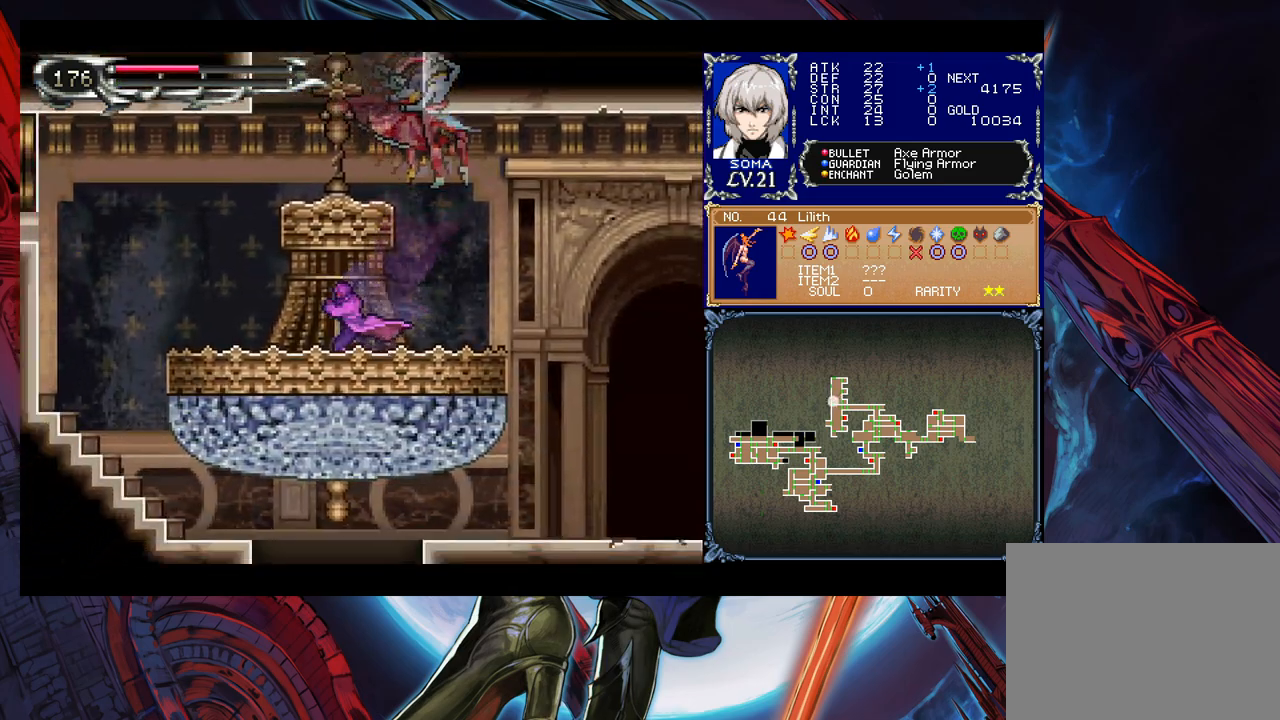
{"buttons": [], "left_stick": "right", "events": [[133, "left_stick", "down-right"], [183, "left_stick", "right"]]}
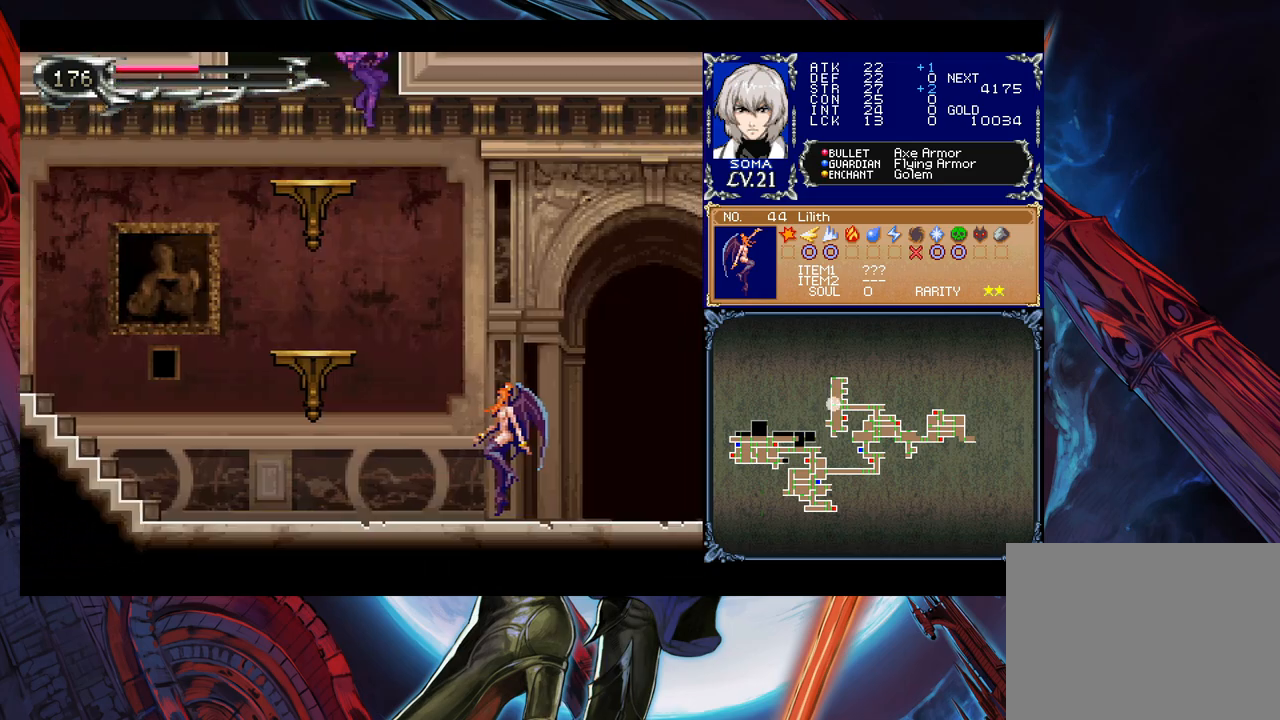
{"buttons": ["B"], "left_stick": "right", "events": [[283, "B", "down"]]}
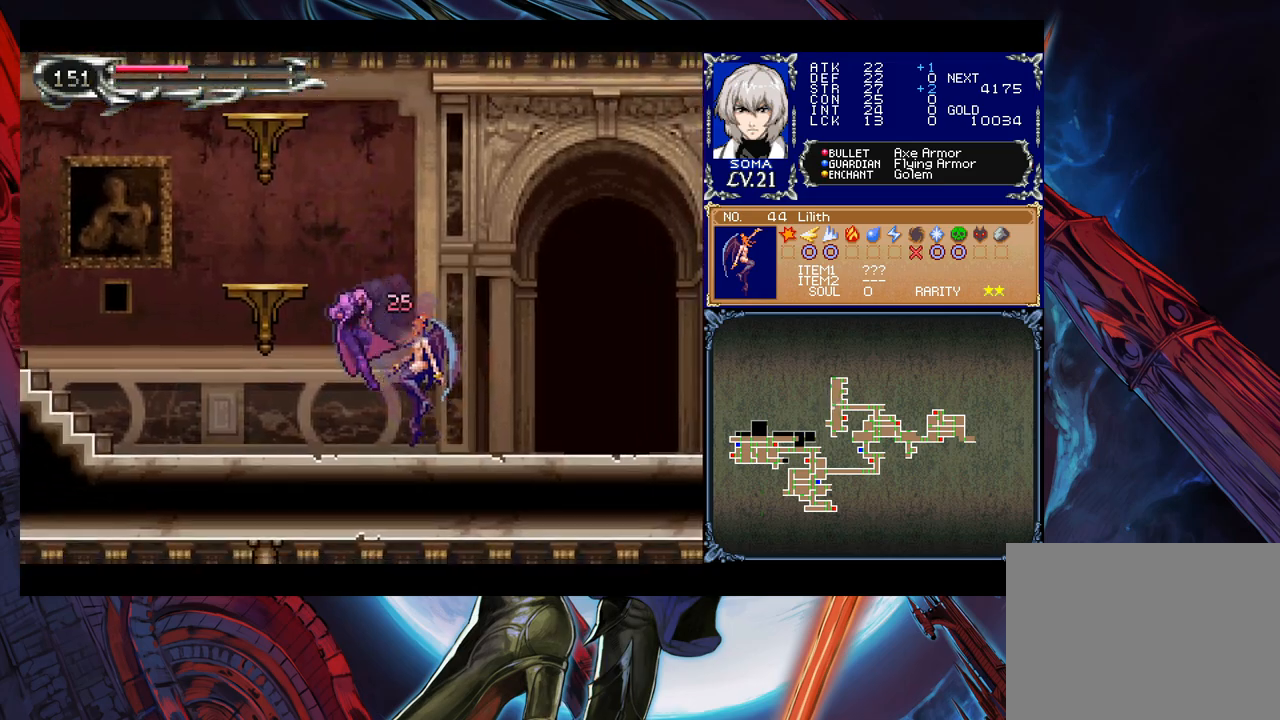
{"buttons": [], "left_stick": "left", "events": [[133, "B", "up"], [267, "B", "down"], [283, "A", "down"], [283, "B", "up"], [317, "A", "up"], [417, "left_stick", "left"]]}
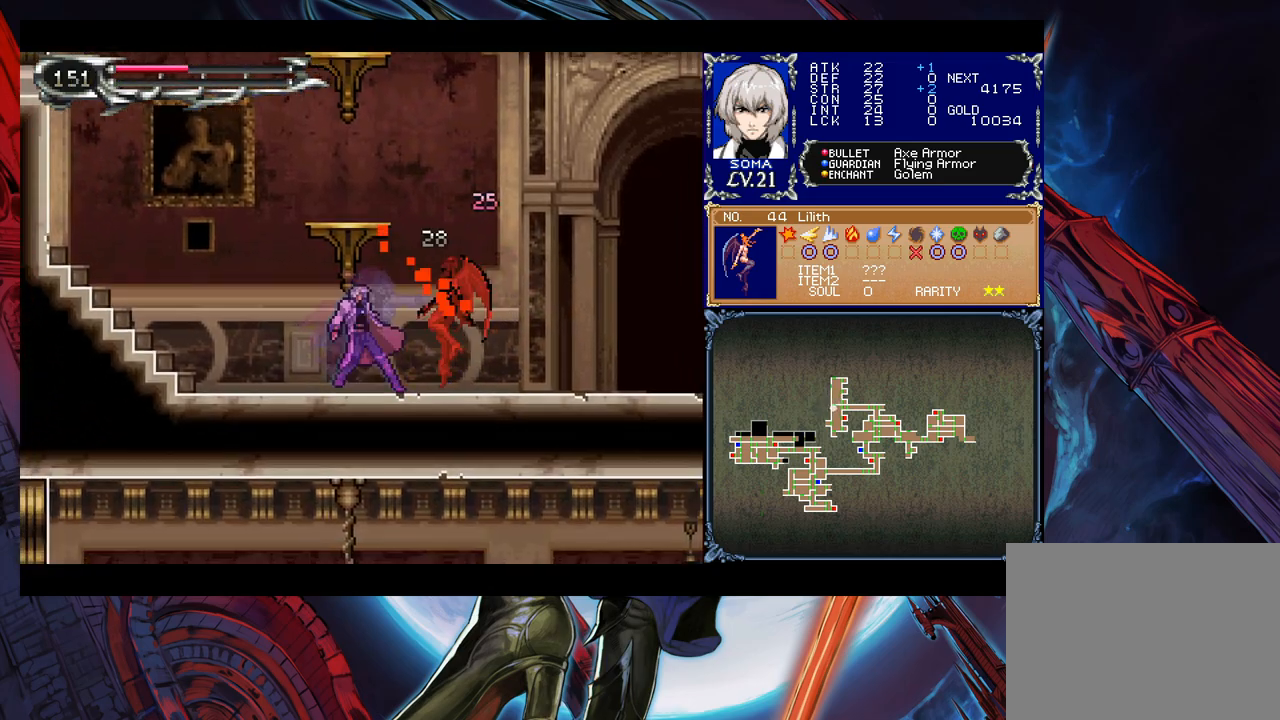
{"buttons": [], "left_stick": "right", "events": [[33, "B", "down"], [33, "left_stick", "right"], [67, "A", "down"], [83, "B", "up"], [133, "A", "up"], [133, "left_stick", "left"], [283, "left_stick", "right"], [333, "B", "down"], [383, "A", "down"], [383, "B", "up"], [433, "A", "up"]]}
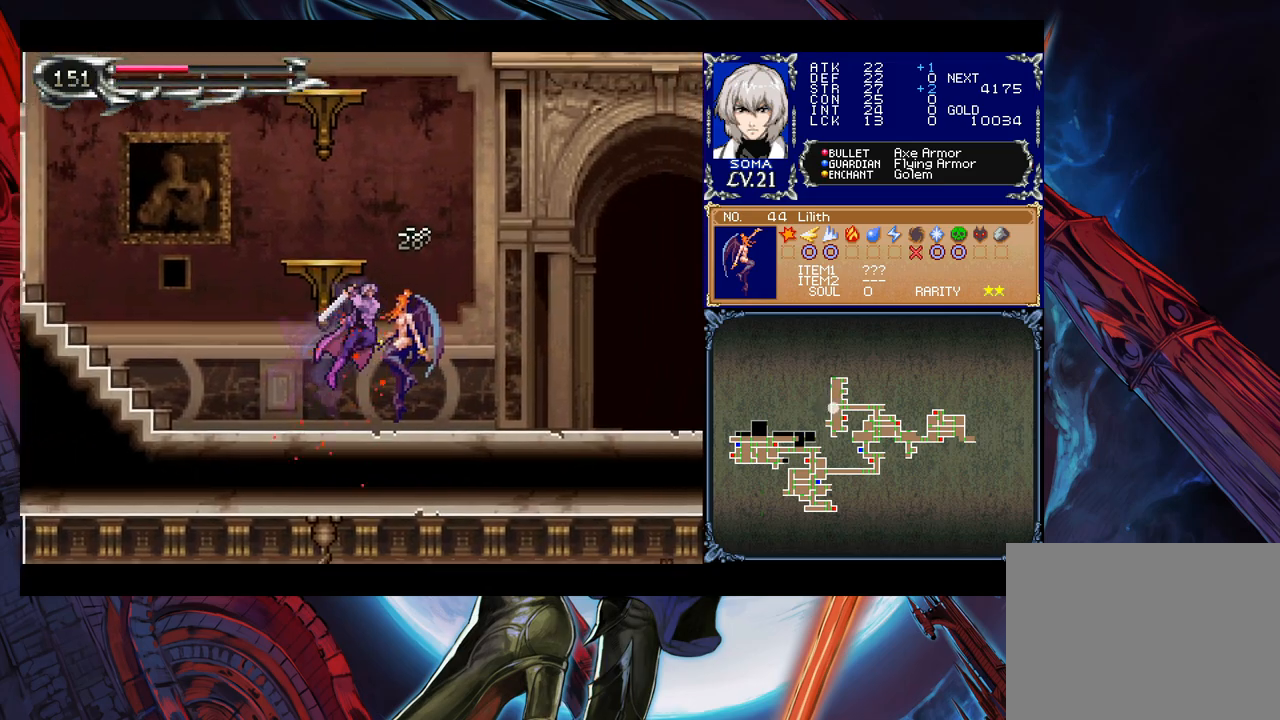
{"buttons": [], "left_stick": "right", "events": [[217, "left_stick", "left"], [233, "Y", "down"], [283, "B", "down"], [283, "Y", "up"], [283, "left_stick", "right"], [317, "B", "up"]]}
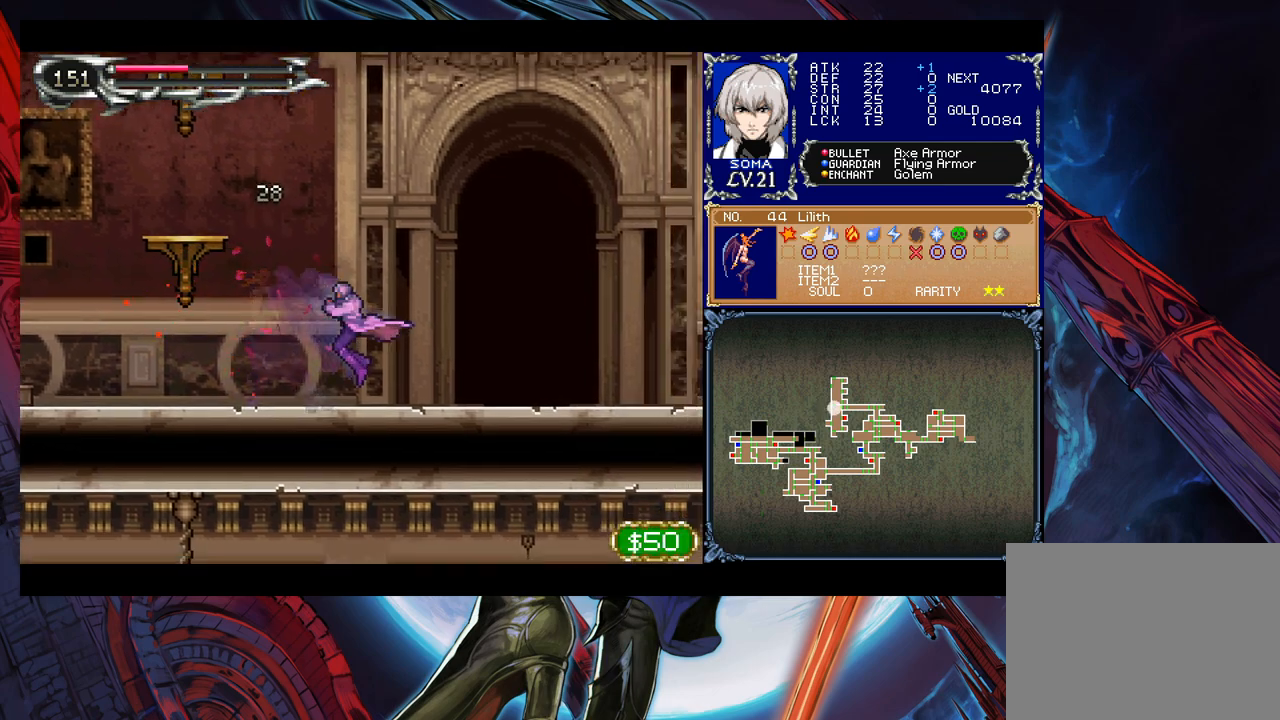
{"buttons": ["Y"], "left_stick": "left", "events": [[33, "left_stick", "up-left"], [83, "Y", "down"], [117, "B", "down"], [117, "Y", "up"], [133, "left_stick", "right"], [183, "B", "up"], [183, "left_stick", "down-right"], [267, "B", "down"], [317, "B", "up"], [367, "B", "down"], [417, "B", "up"], [483, "Y", "down"], [483, "left_stick", "left"]]}
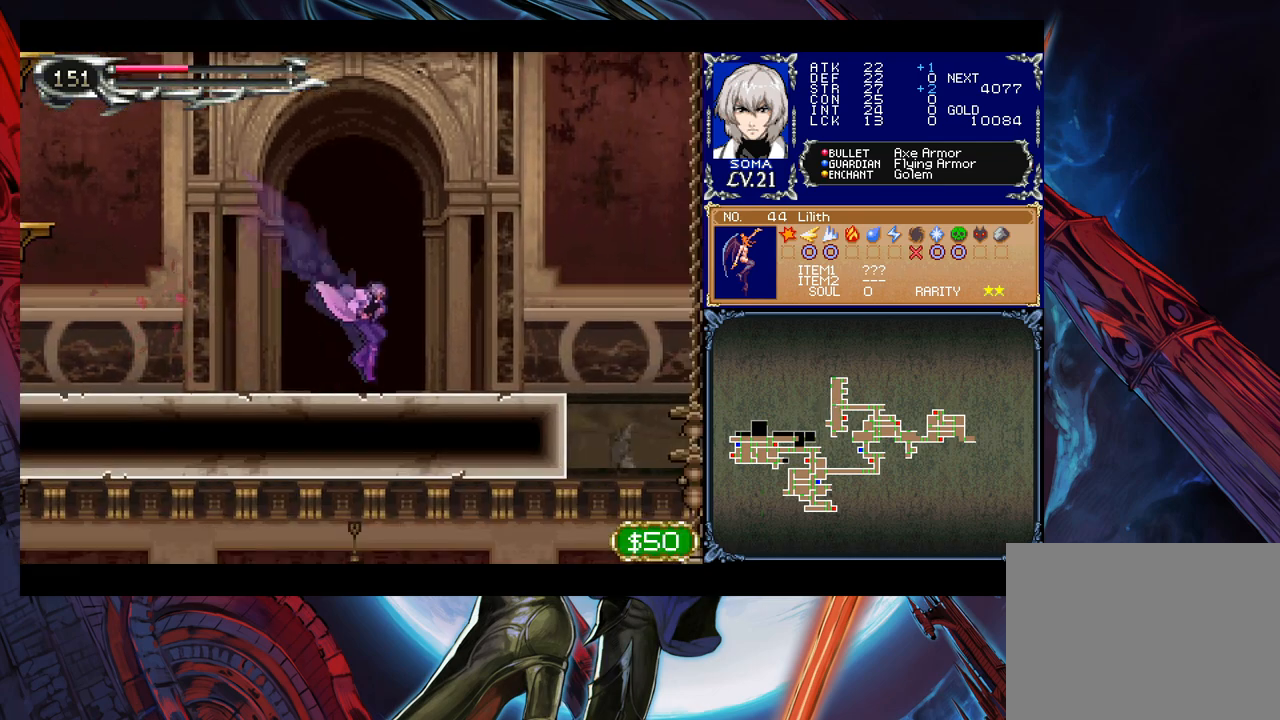
{"buttons": [], "left_stick": "down-right", "events": [[33, "B", "down"], [33, "Y", "up"], [83, "left_stick", "down-right"], [133, "B", "up"], [167, "B", "down"], [233, "B", "up"], [283, "B", "down"], [333, "B", "up"], [383, "B", "down"], [483, "B", "up"]]}
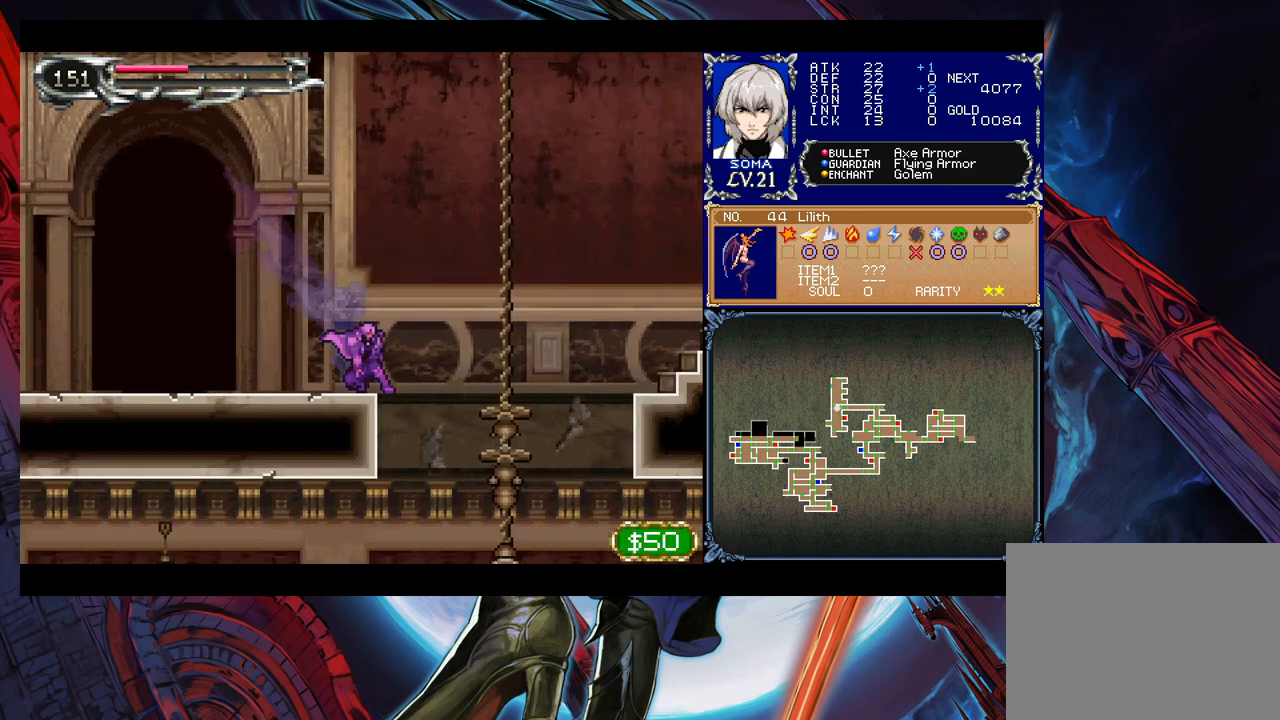
{"buttons": [], "left_stick": "down-right", "events": [[17, "B", "down"], [217, "B", "up"]]}
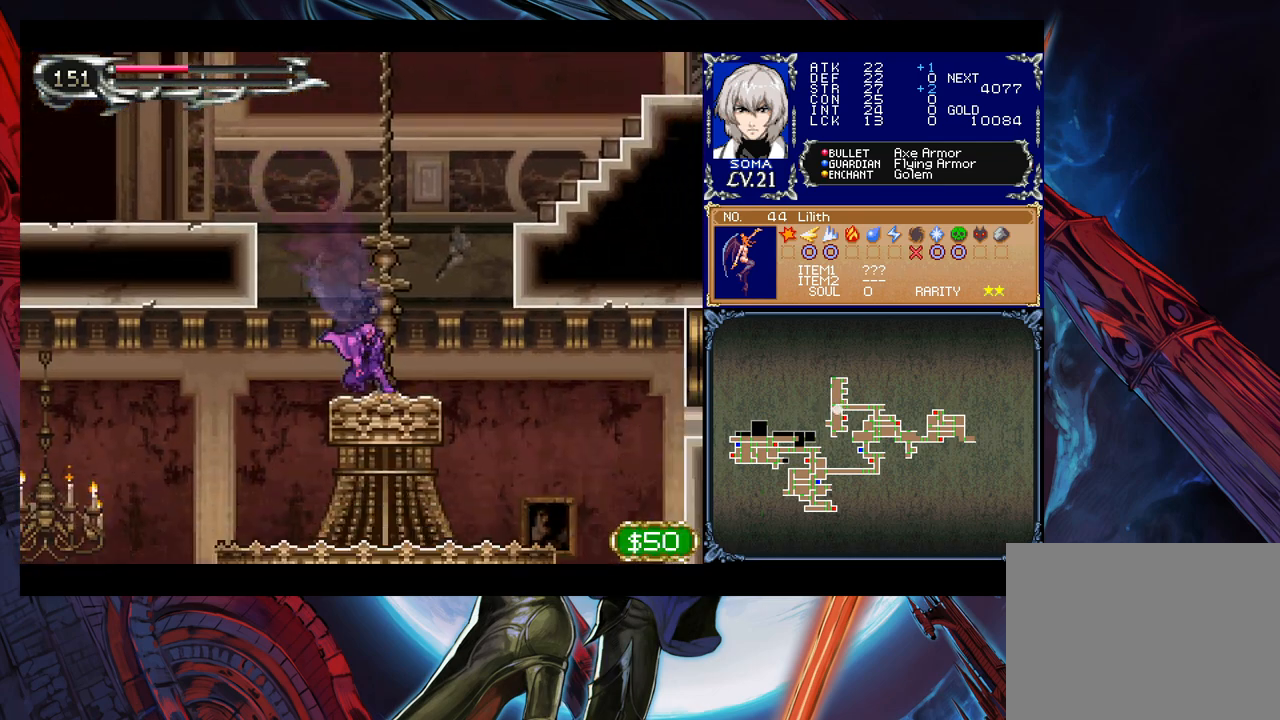
{"buttons": ["B"], "left_stick": "down-right", "events": [[17, "B", "down"], [67, "B", "up"], [433, "B", "down"]]}
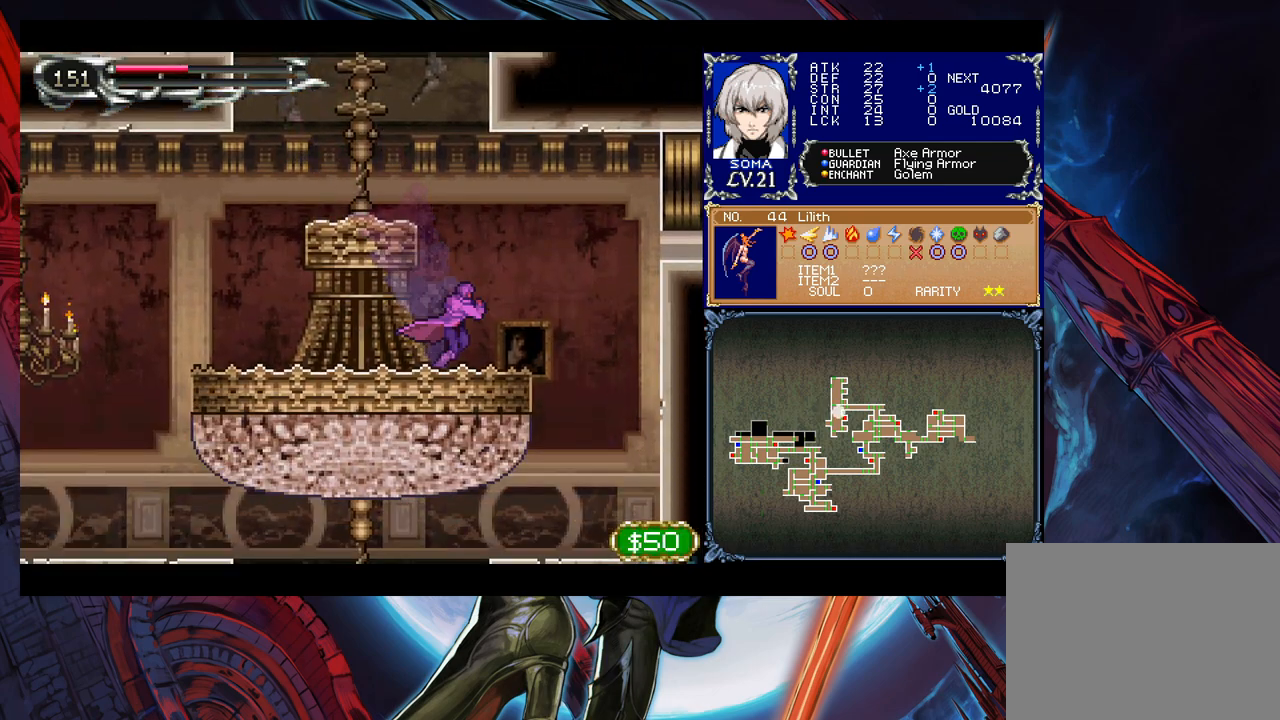
{"buttons": [], "left_stick": "right", "events": [[33, "B", "up"], [183, "left_stick", "down-left"], [233, "left_stick", "left"], [367, "left_stick", "right"]]}
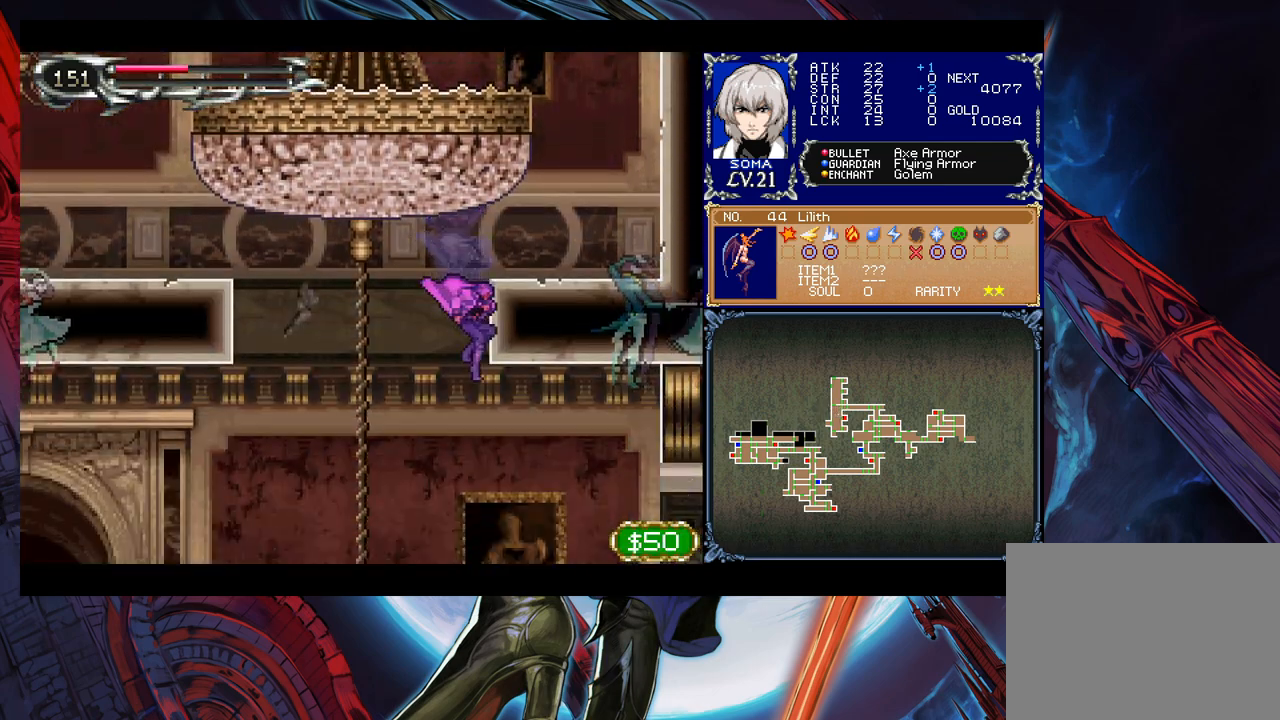
{"buttons": [], "left_stick": "right", "events": [[217, "B", "down"], [383, "B", "up"]]}
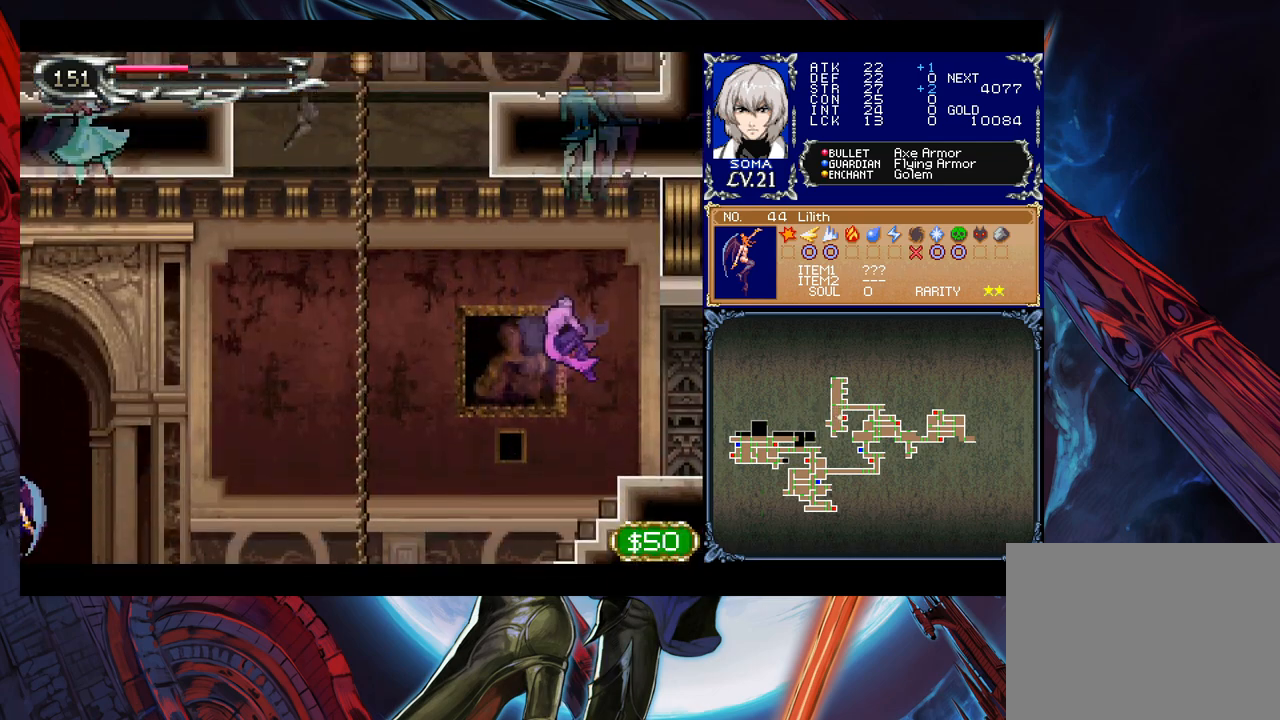
{"buttons": [], "left_stick": "right", "events": [[183, "B", "down"], [183, "left_stick", "down-right"], [233, "B", "up"], [317, "left_stick", "right"]]}
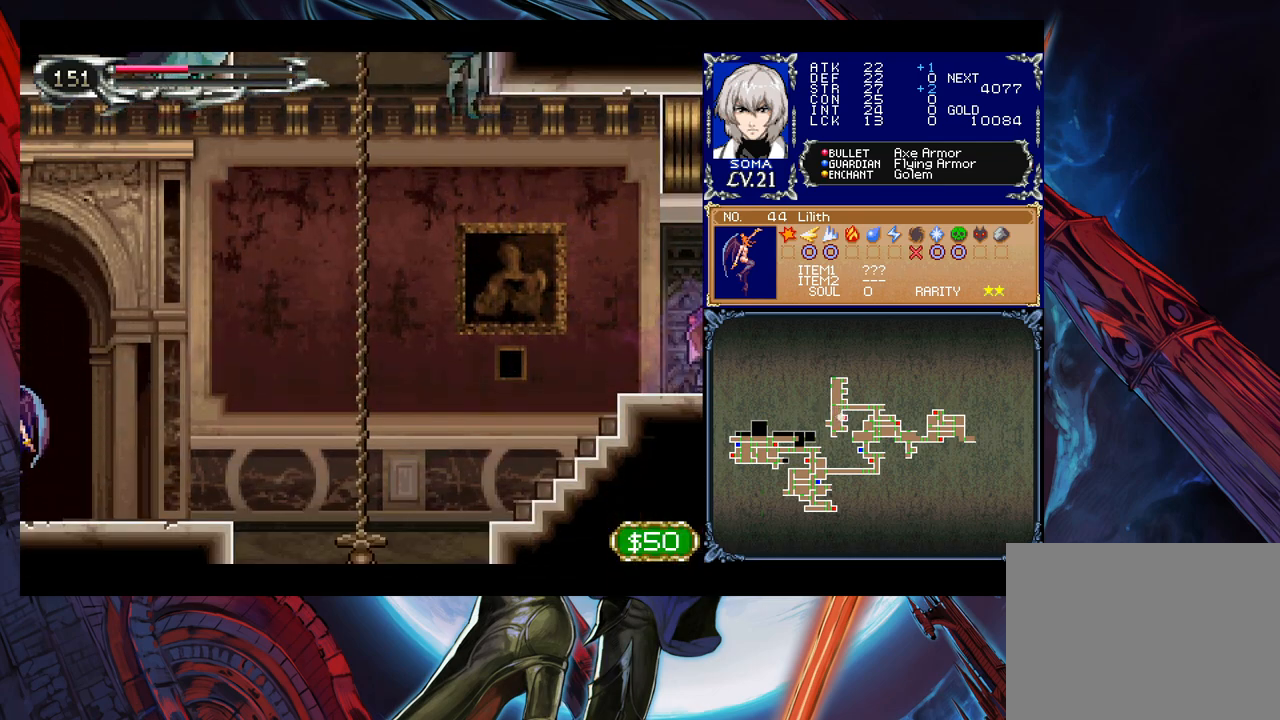
{"buttons": [], "left_stick": "down-right", "events": [[17, "left_stick", "left"], [83, "left_stick", "down-right"], [283, "left_stick", "left"], [333, "Y", "down"], [383, "B", "down"], [383, "Y", "up"], [383, "left_stick", "down-right"], [467, "B", "up"]]}
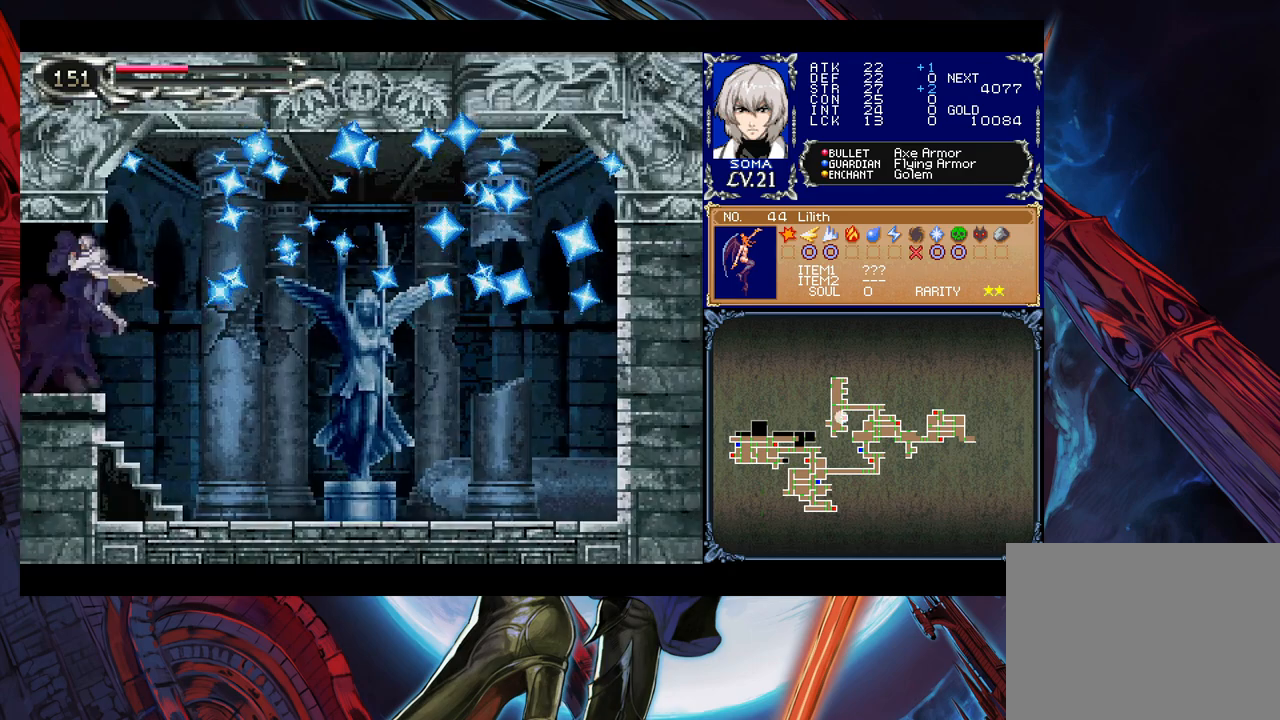
{"buttons": [], "left_stick": "center", "events": [[33, "B", "down"], [133, "B", "up"], [167, "B", "down"], [233, "B", "up"], [417, "left_stick", "center"]]}